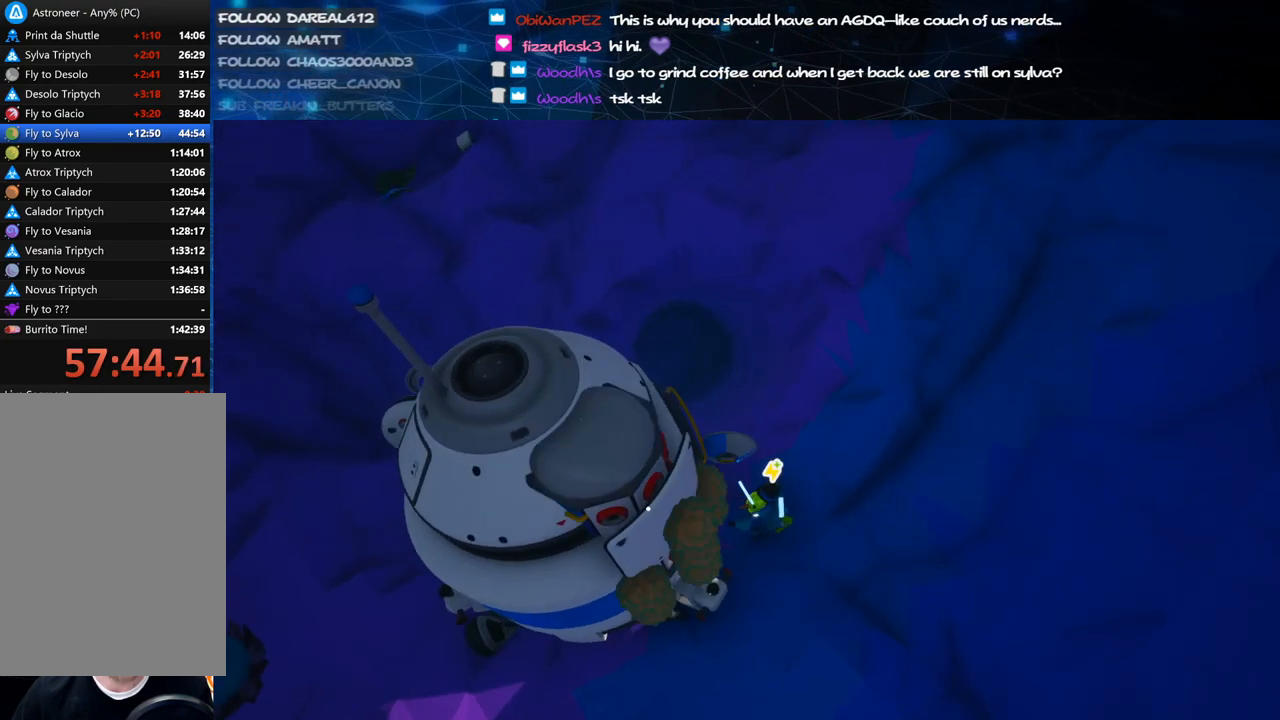
Gameplay with keyboard and mouse; each line is a JSON object with the keys and mouse buttons held at the frame after it. "events" lists presses ("down") and releases ("up") of "a", "alt", "b", "c", "ctrl", "d", "e", "f", "g", "q", "r", "s", "shift", "space", "t", "tab", "v", "w", "x", "z", "mouse_left", "mouse_wheel", "mouse_right", "mouse_mb4" and "mouse_mb5" between this image and that frame as [ms after this image, input, new state], when the widget could be followed in between. "mouse_left", "mouse_wheel", "mouse_right", "mouse_mb4", "mouse_mb5" = the "left", "wheel", "right", "mb4", "mb5" buttons of the "mouse" list. No other keys are recorded. "wheel" means that the mouse wheel is clicked or scrolled. Mouse movement is not recorded.
{"keys": ["w"], "mouse": [], "events": [[80, "mouse_left", "up"], [320, "mouse_left", "down"], [380, "w", "down"], [400, "mouse_left", "up"]]}
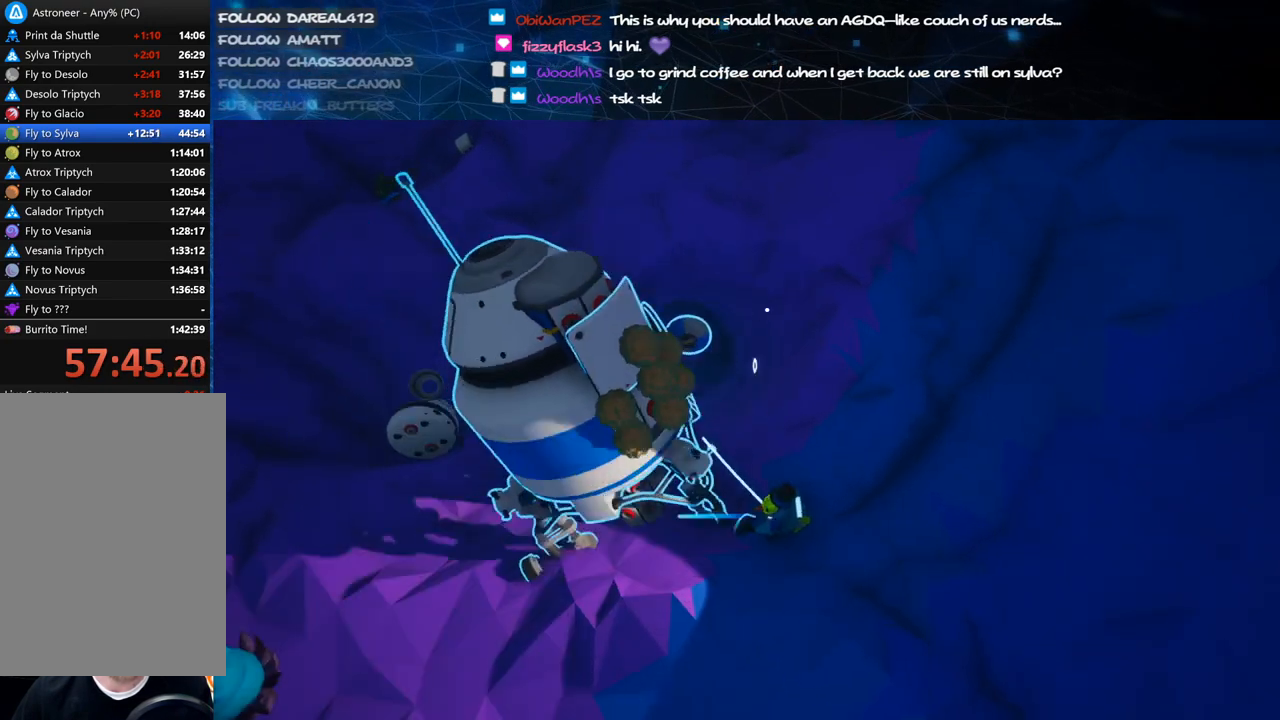
{"keys": ["w"], "mouse": [], "events": []}
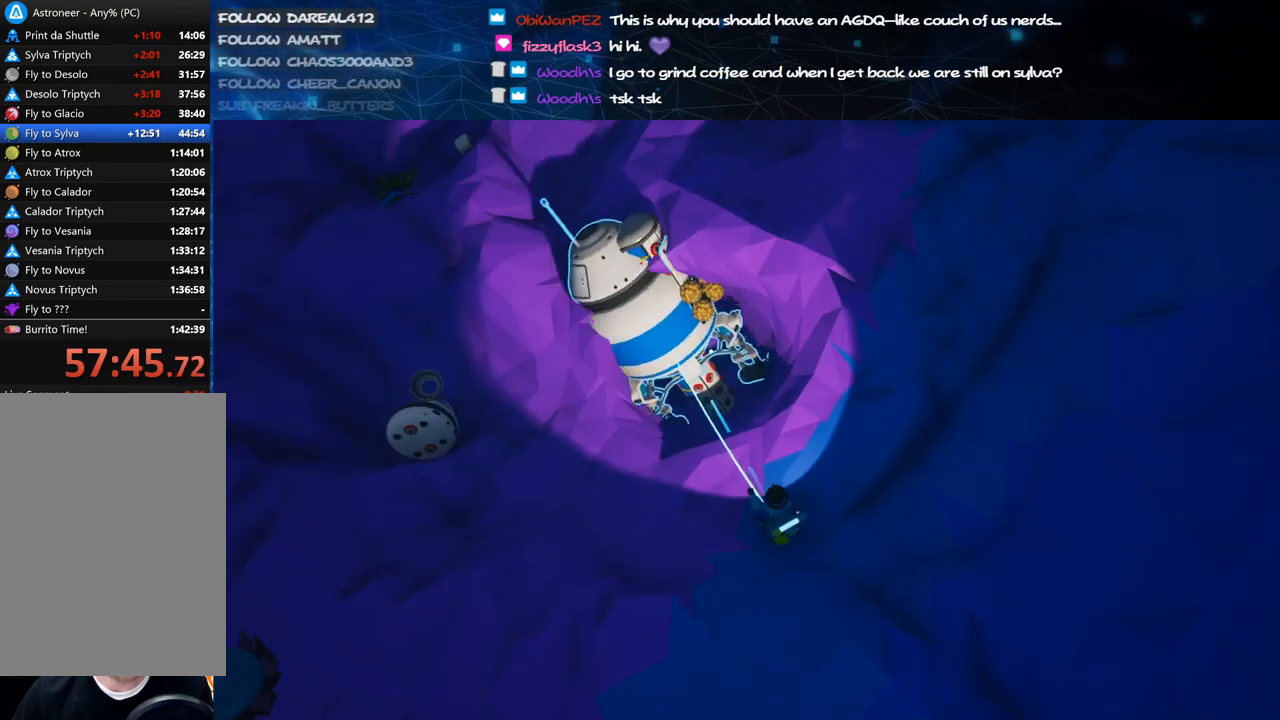
{"keys": ["w"], "mouse": [], "events": []}
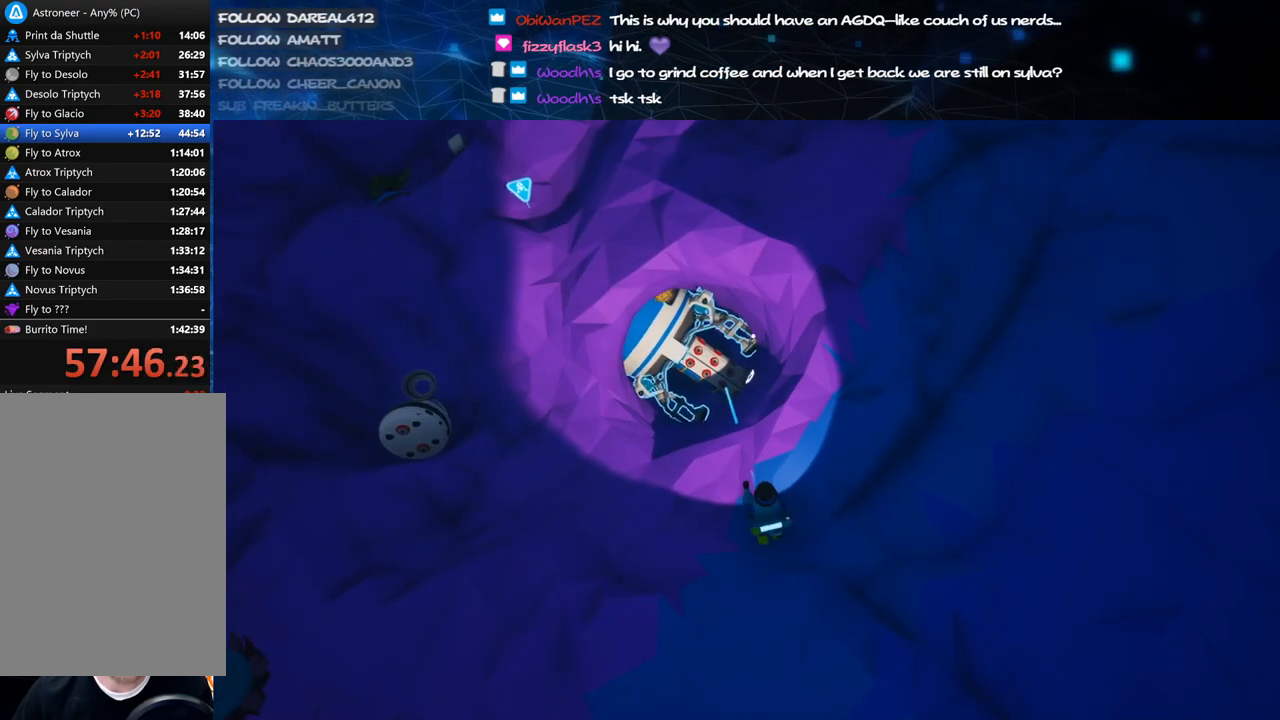
{"keys": [], "mouse": [], "events": [[80, "a", "down"], [160, "mouse_left", "down"], [220, "a", "up"], [280, "mouse_left", "up"], [300, "w", "up"]]}
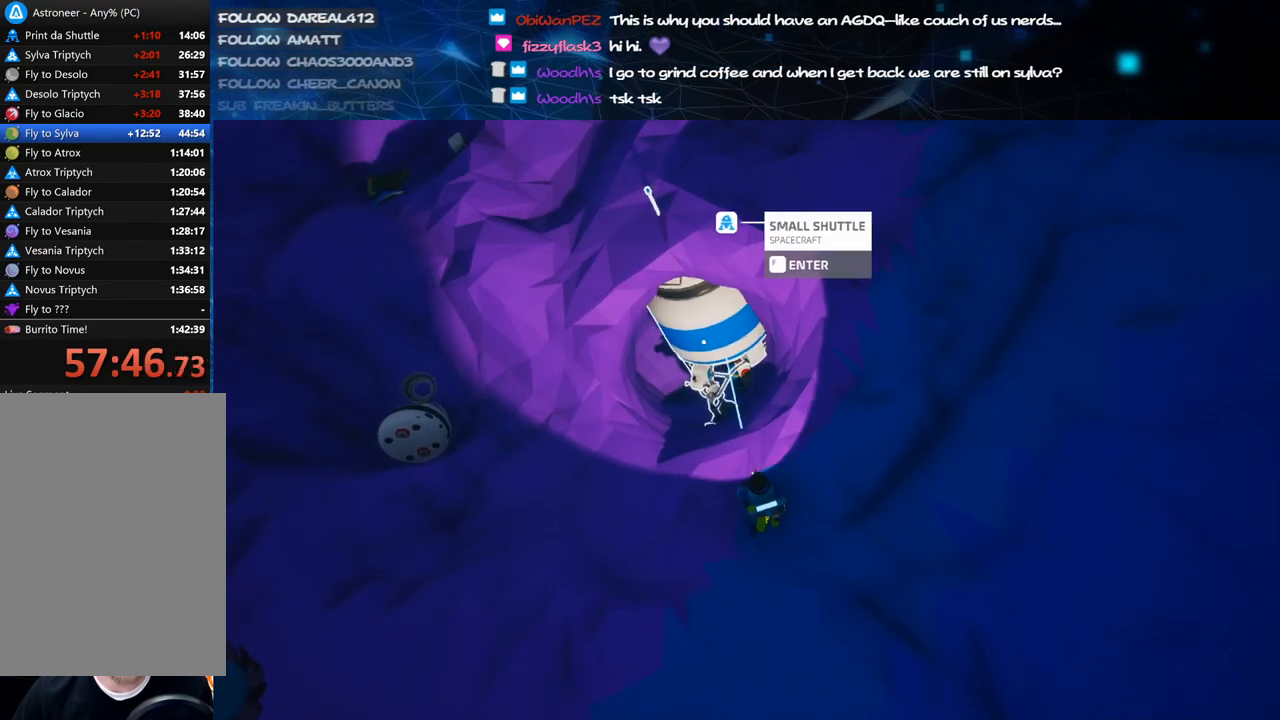
{"keys": [], "mouse": ["right"], "events": [[80, "f", "down"], [180, "f", "up"], [420, "mouse_right", "down"]]}
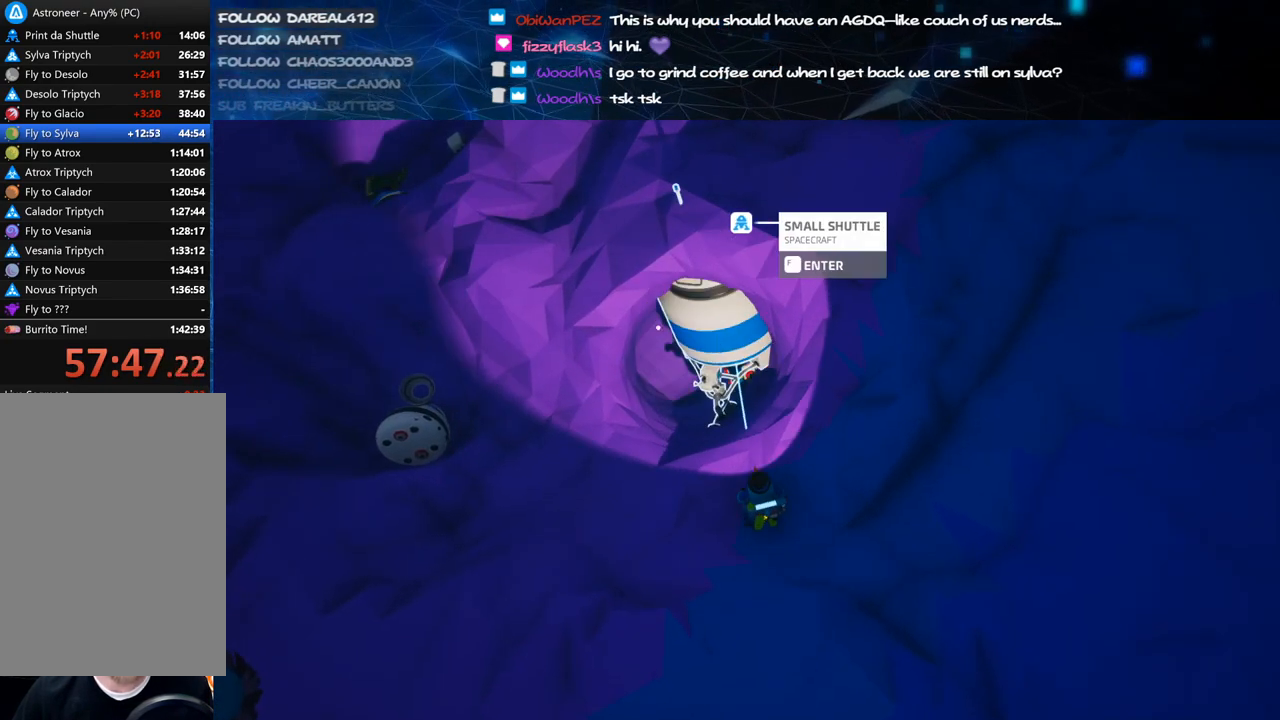
{"keys": [], "mouse": ["right"], "events": []}
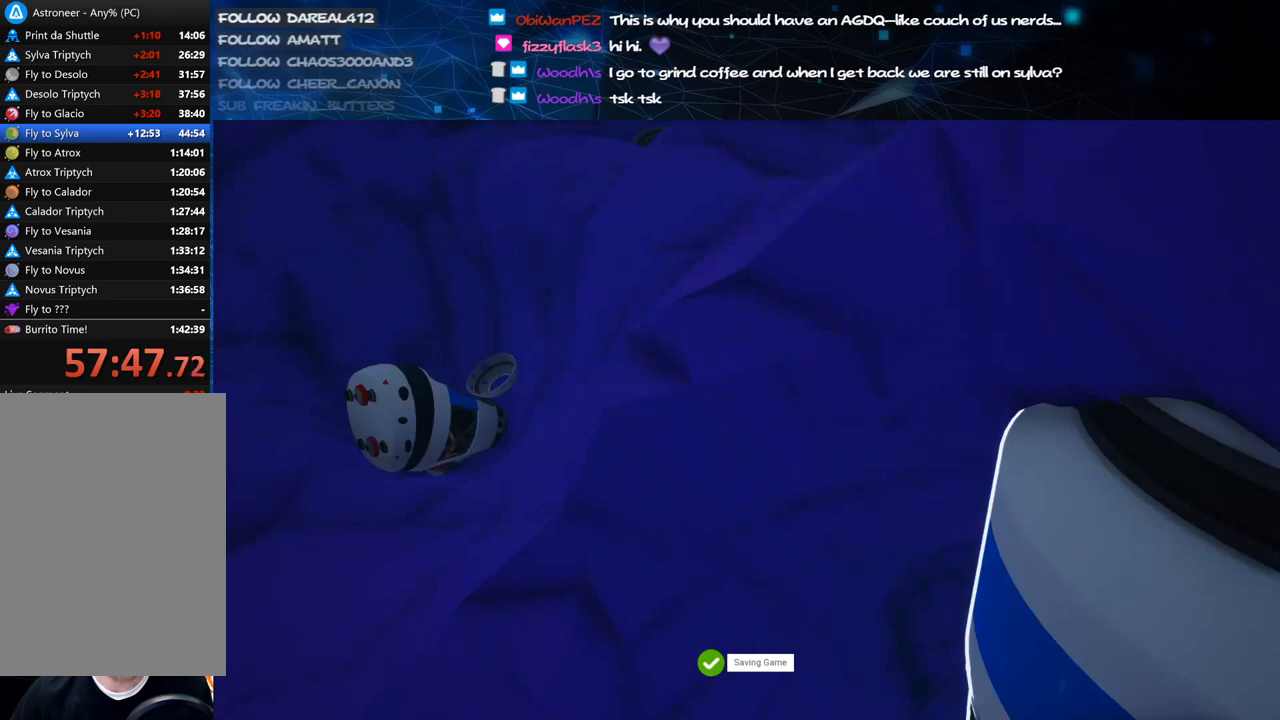
{"keys": [], "mouse": ["right"], "events": []}
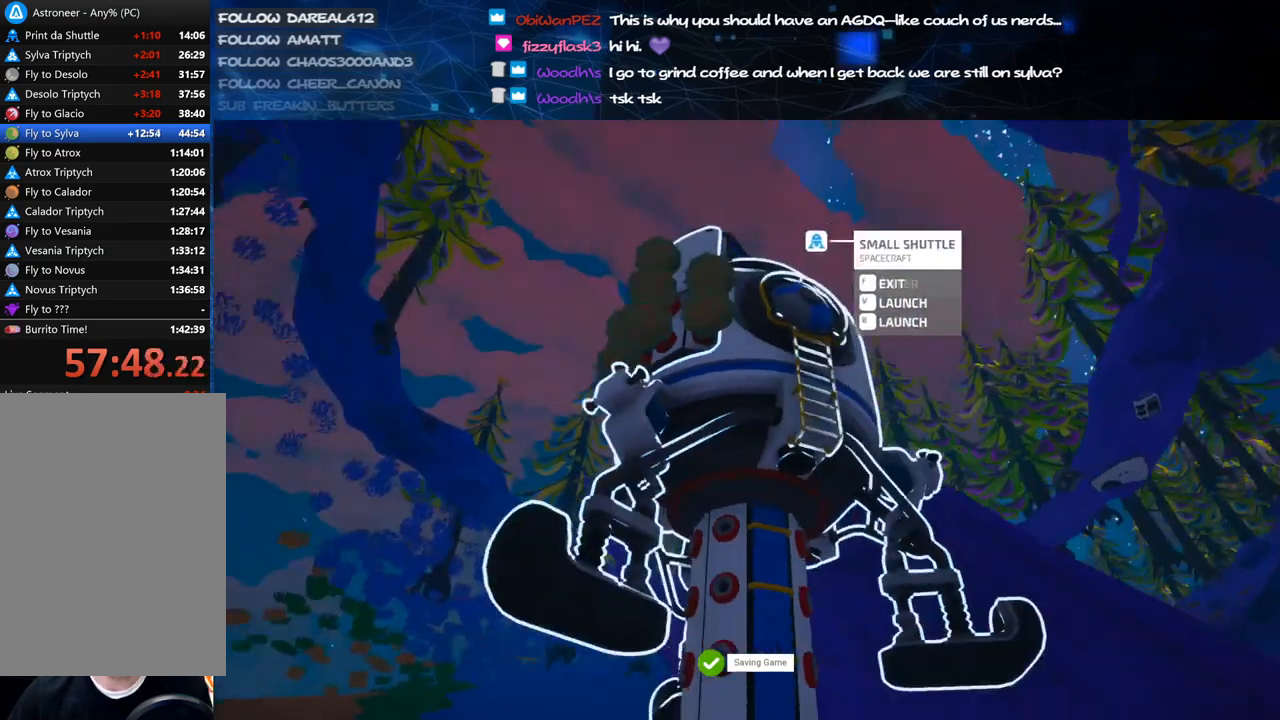
{"keys": [], "mouse": ["right"], "events": [[60, "mouse_wheel", "down"], [360, "mouse_wheel", "up"]]}
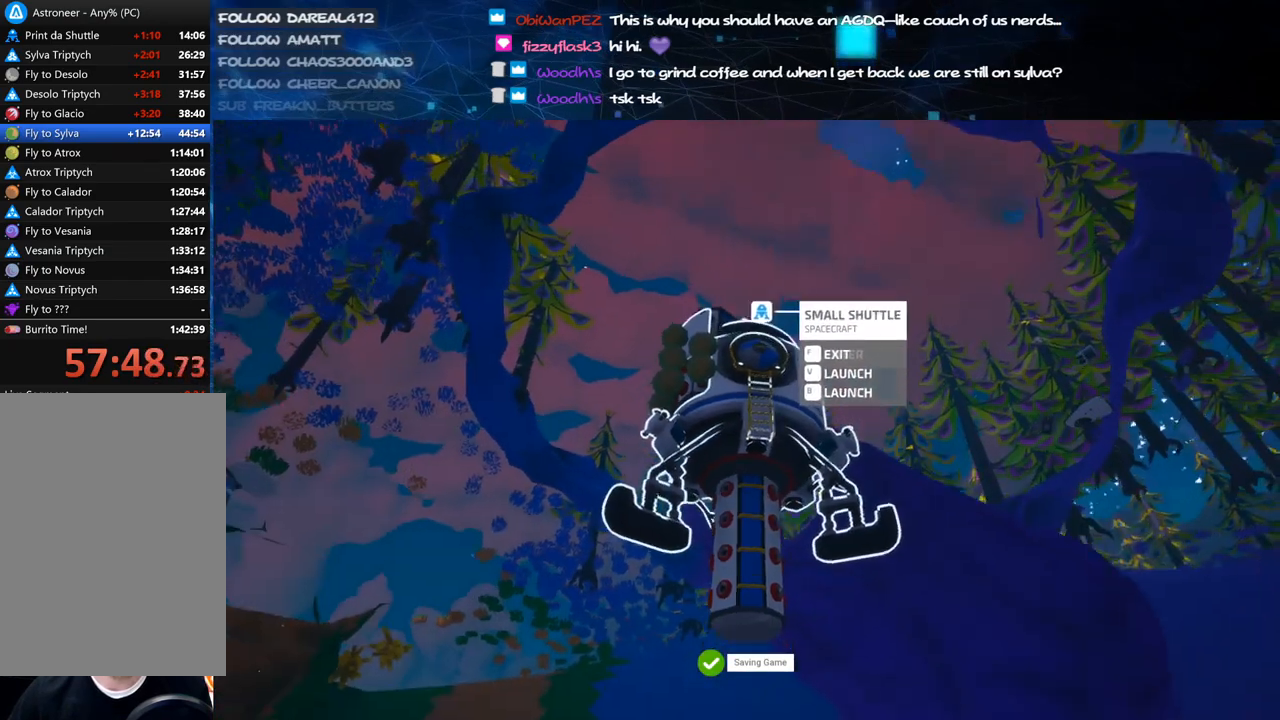
{"keys": [], "mouse": ["right"], "events": []}
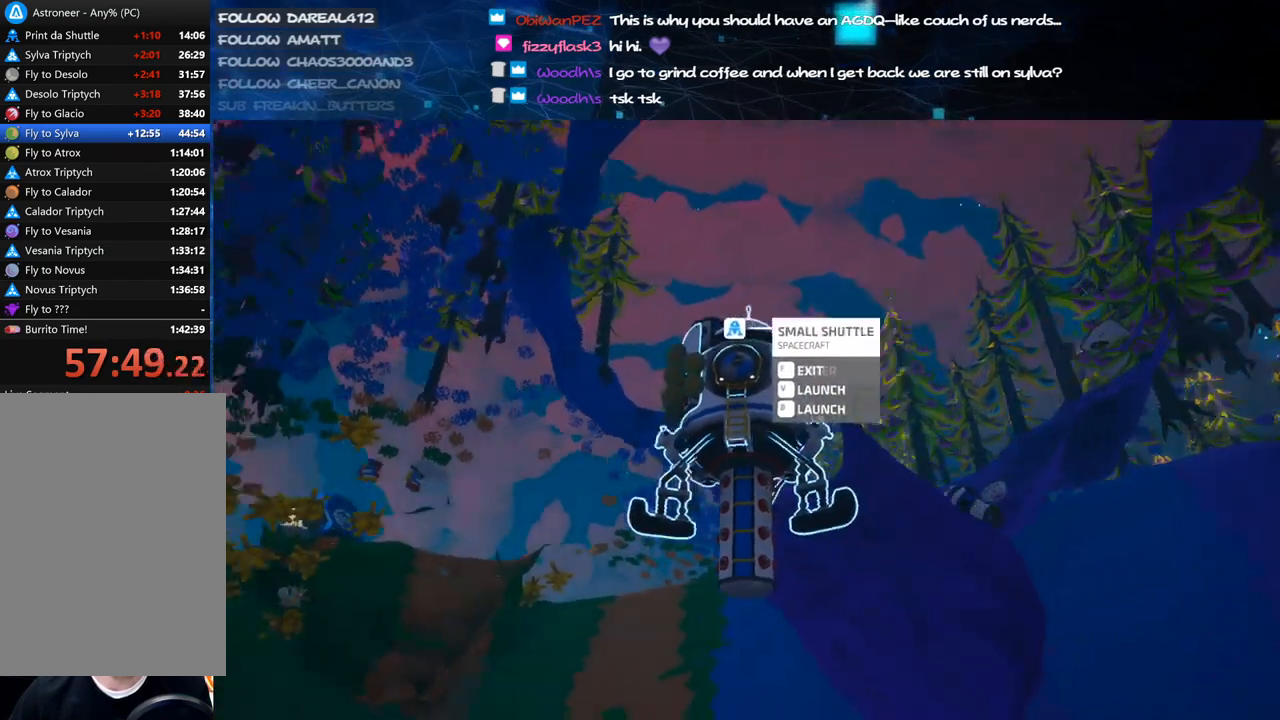
{"keys": [], "mouse": ["right"], "events": []}
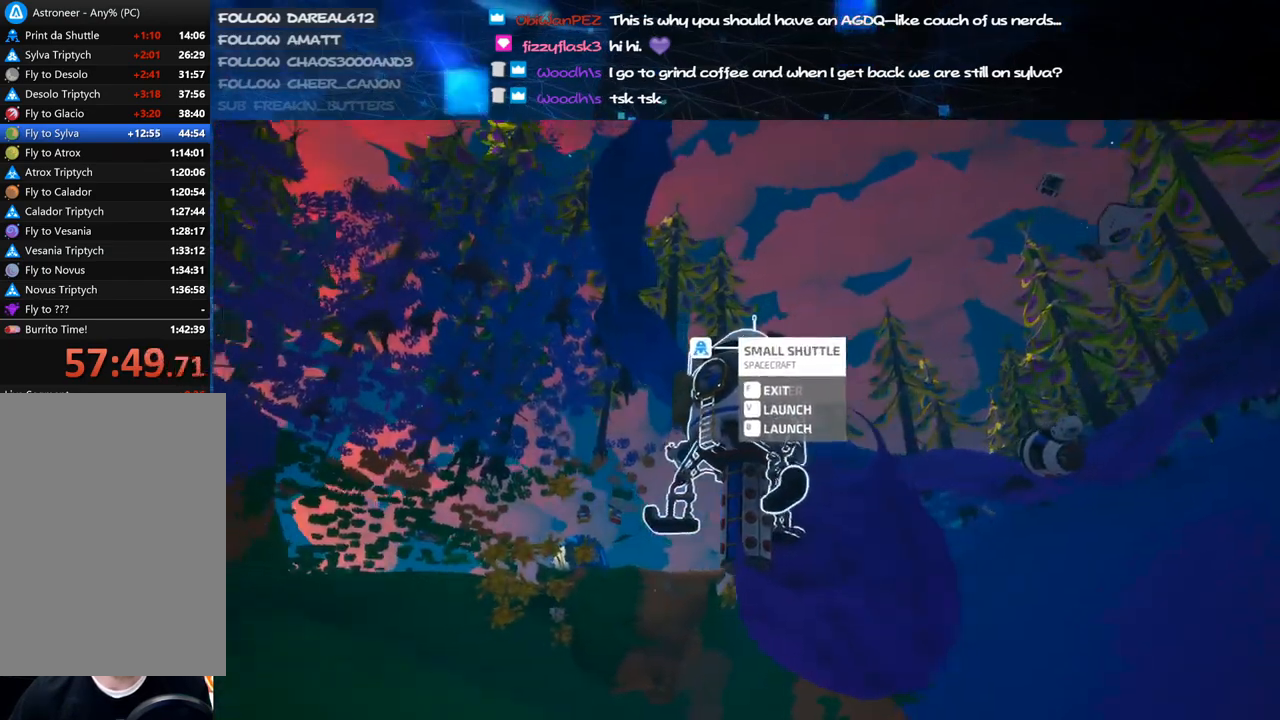
{"keys": [], "mouse": ["right"], "events": []}
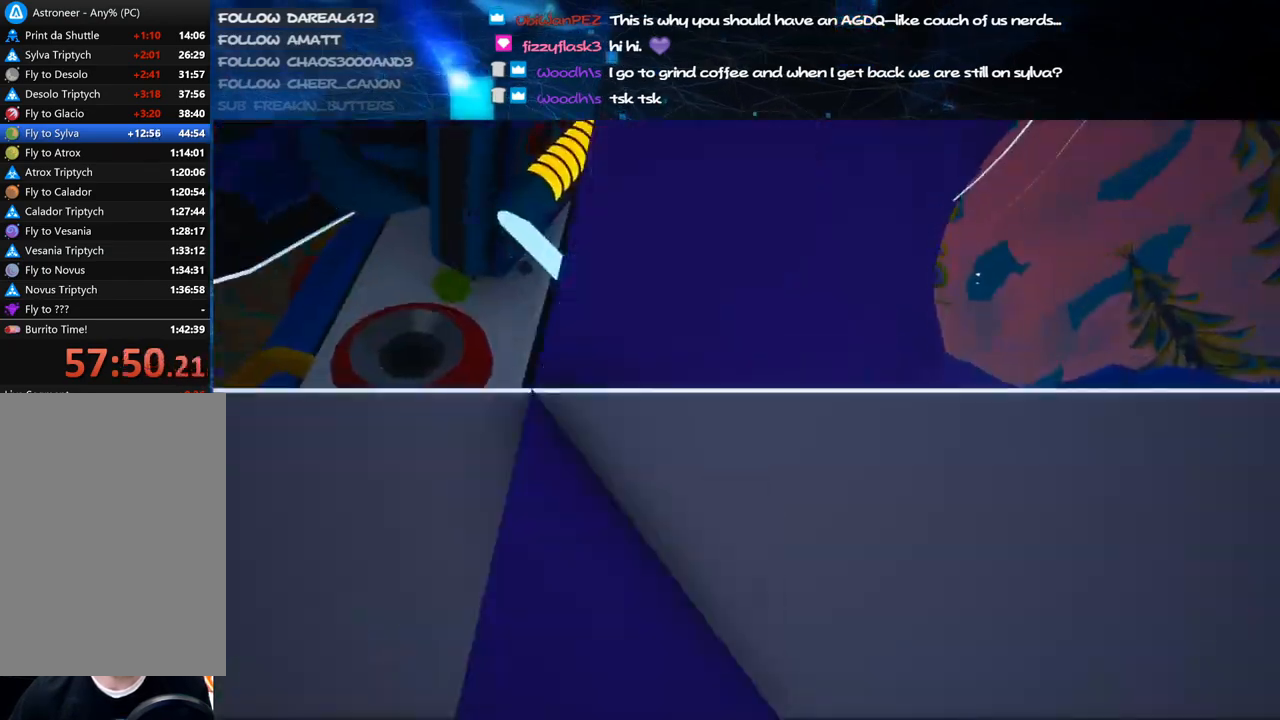
{"keys": [], "mouse": ["right"], "events": []}
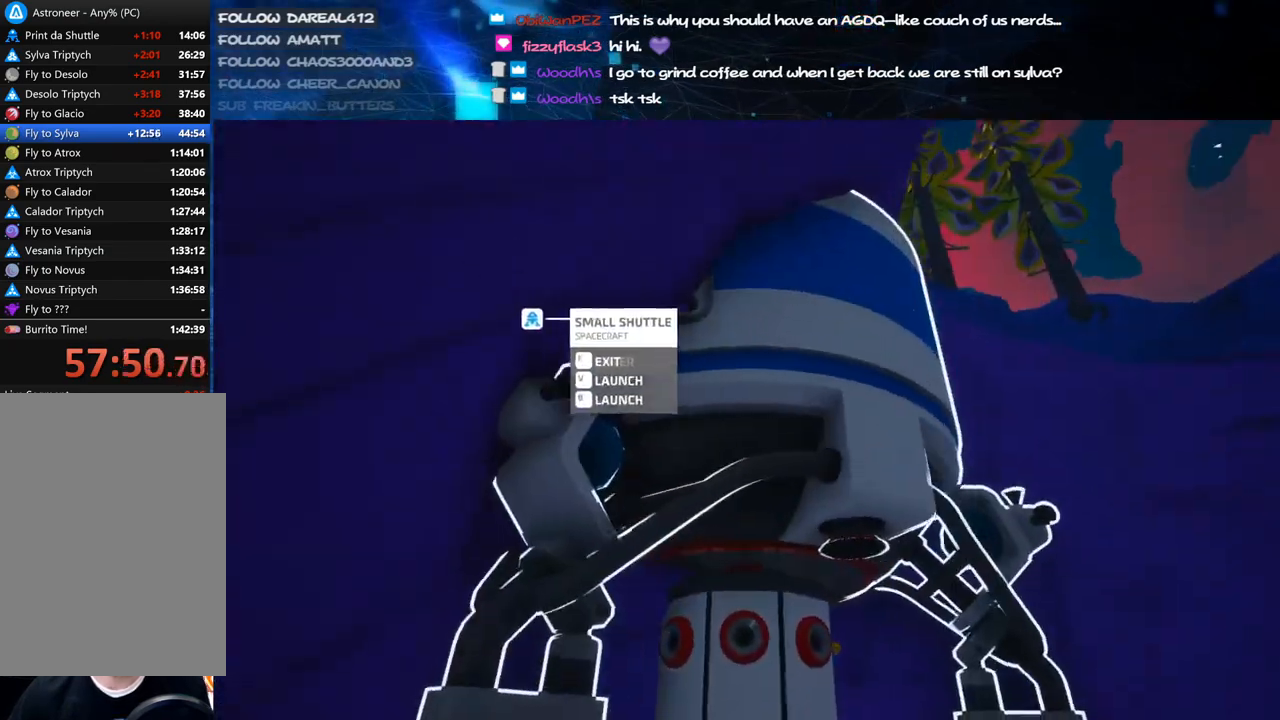
{"keys": [], "mouse": ["right"], "events": []}
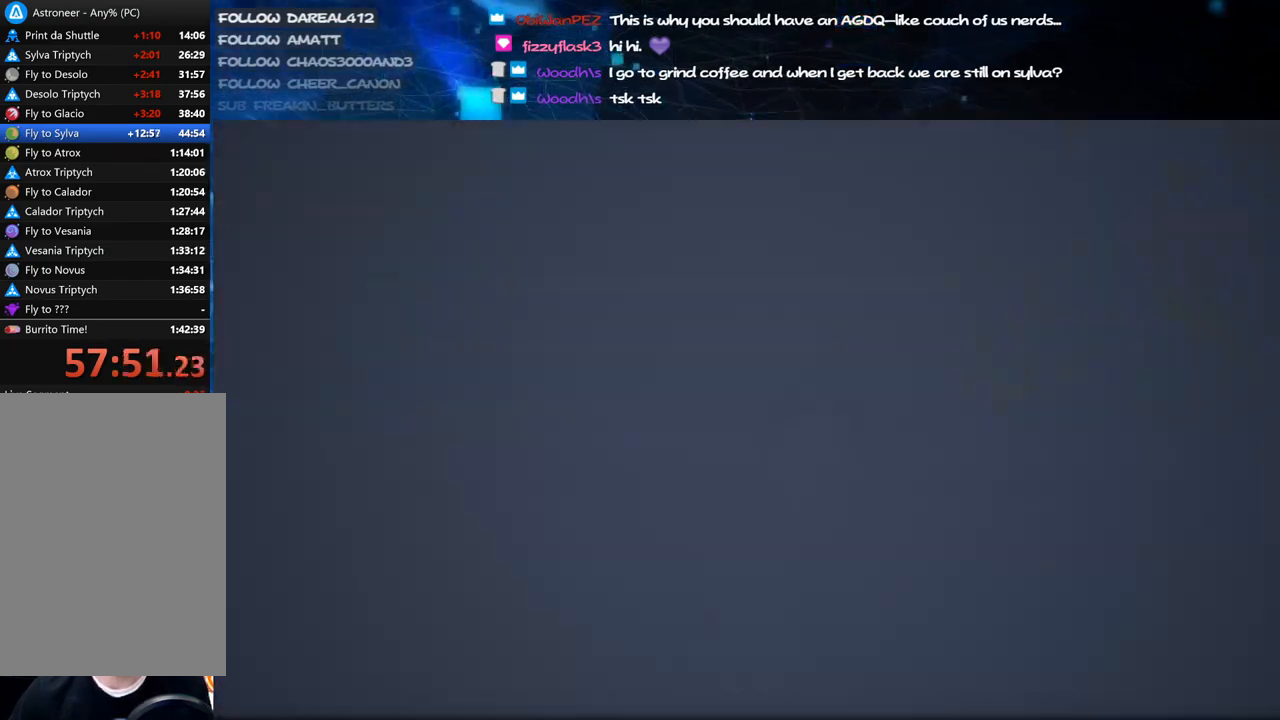
{"keys": [], "mouse": ["right"], "events": []}
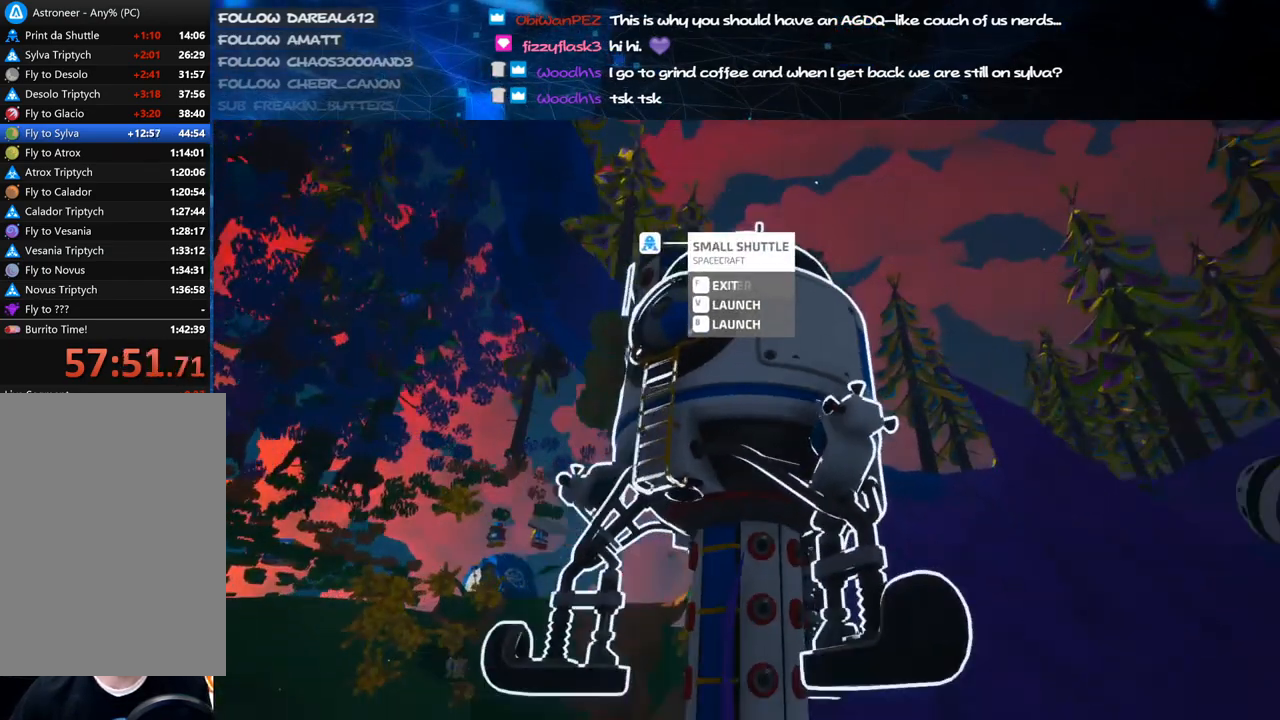
{"keys": [], "mouse": ["right"], "events": []}
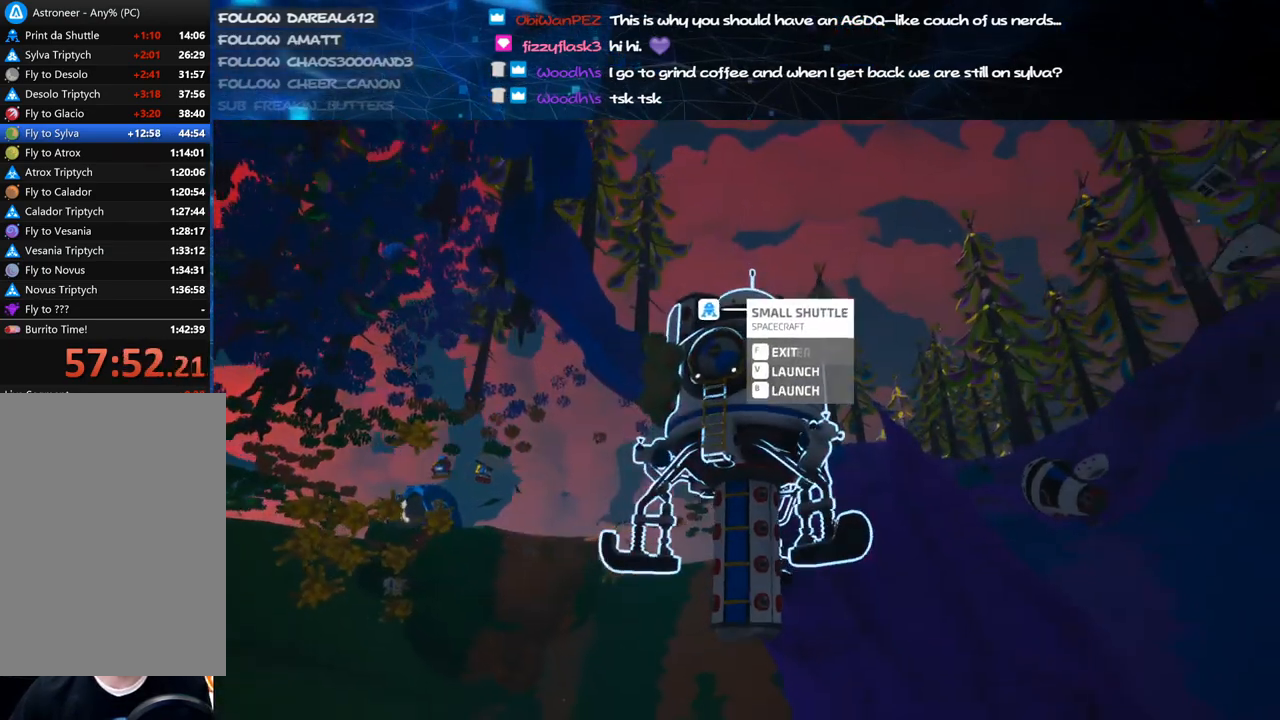
{"keys": [], "mouse": ["right"], "events": []}
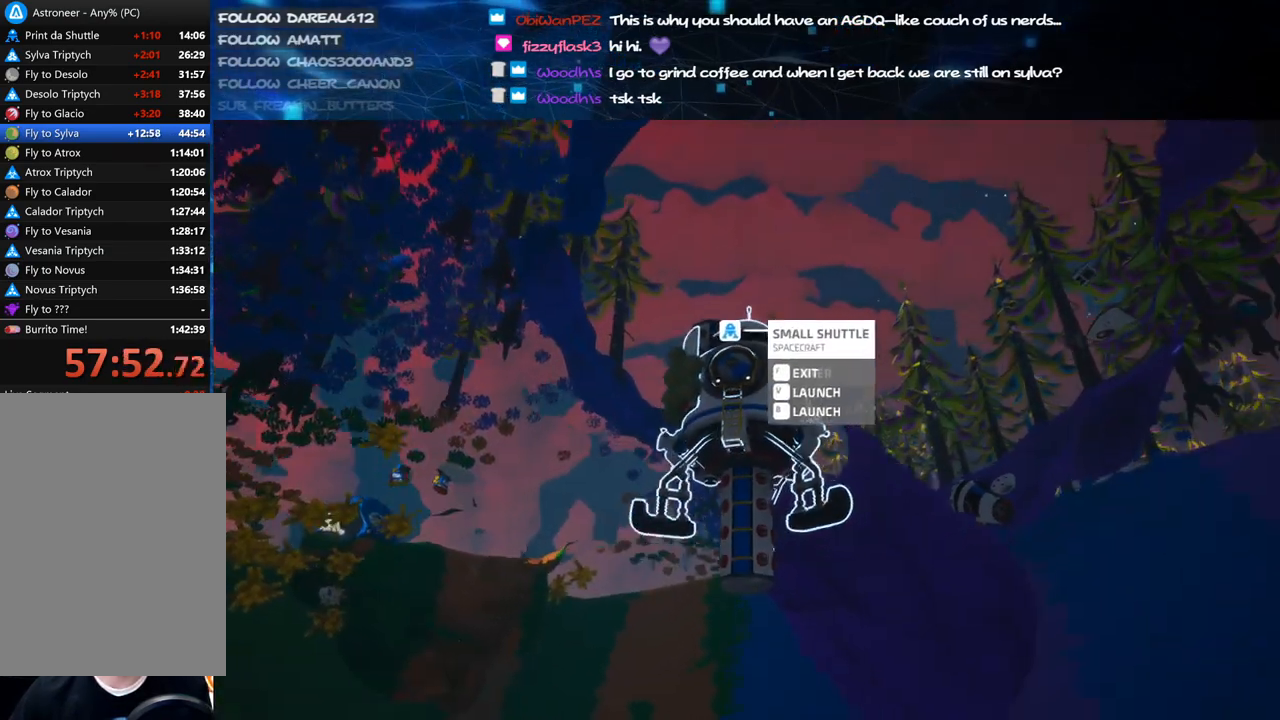
{"keys": [], "mouse": ["right"], "events": []}
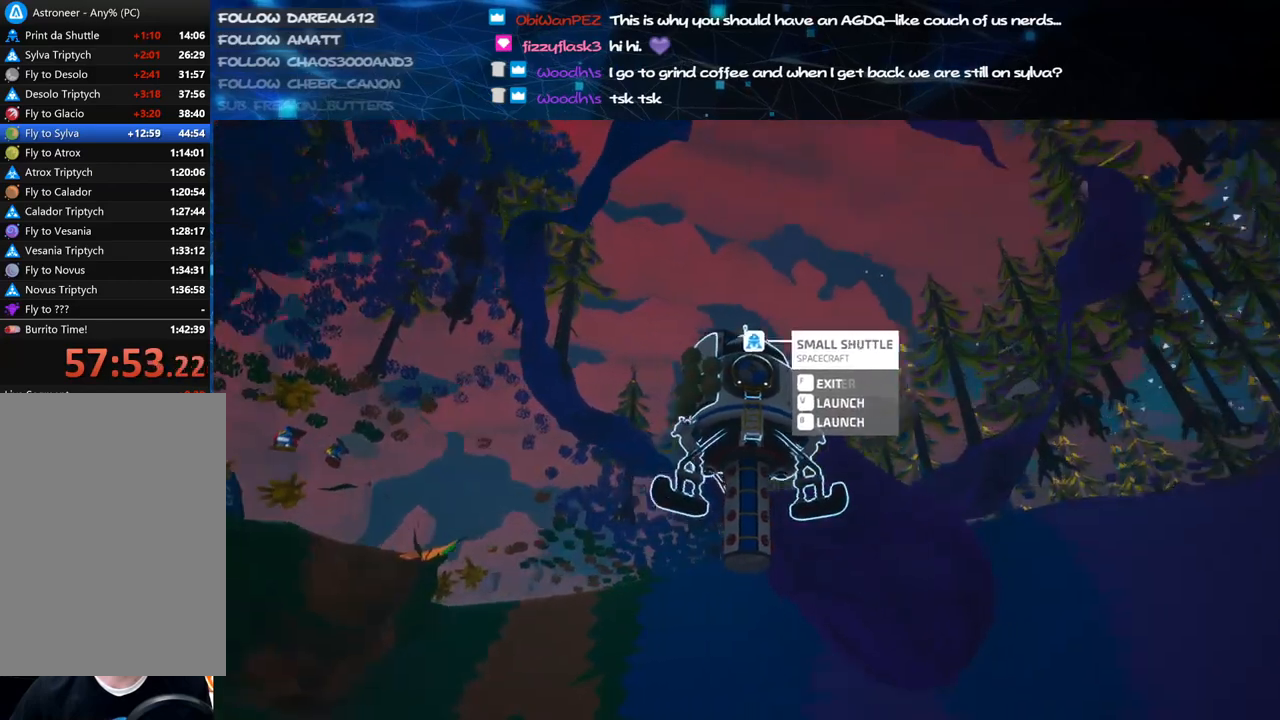
{"keys": [], "mouse": ["right"], "events": []}
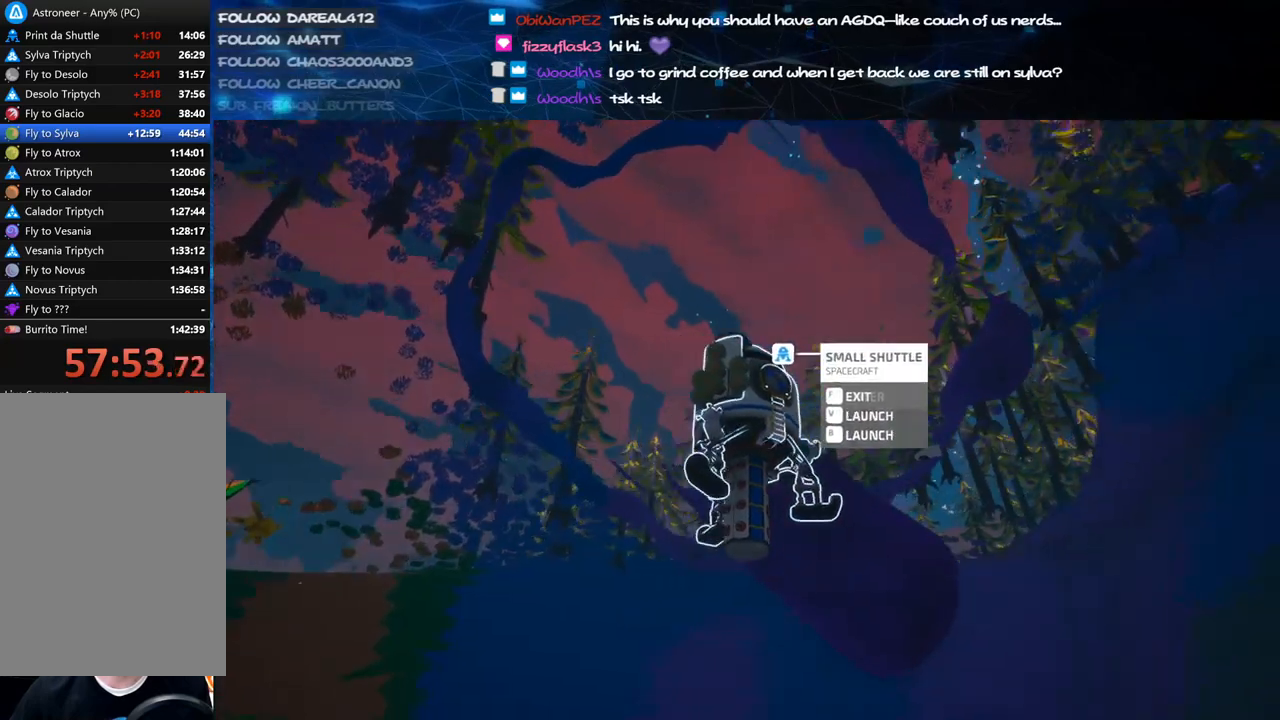
{"keys": [], "mouse": ["right"], "events": []}
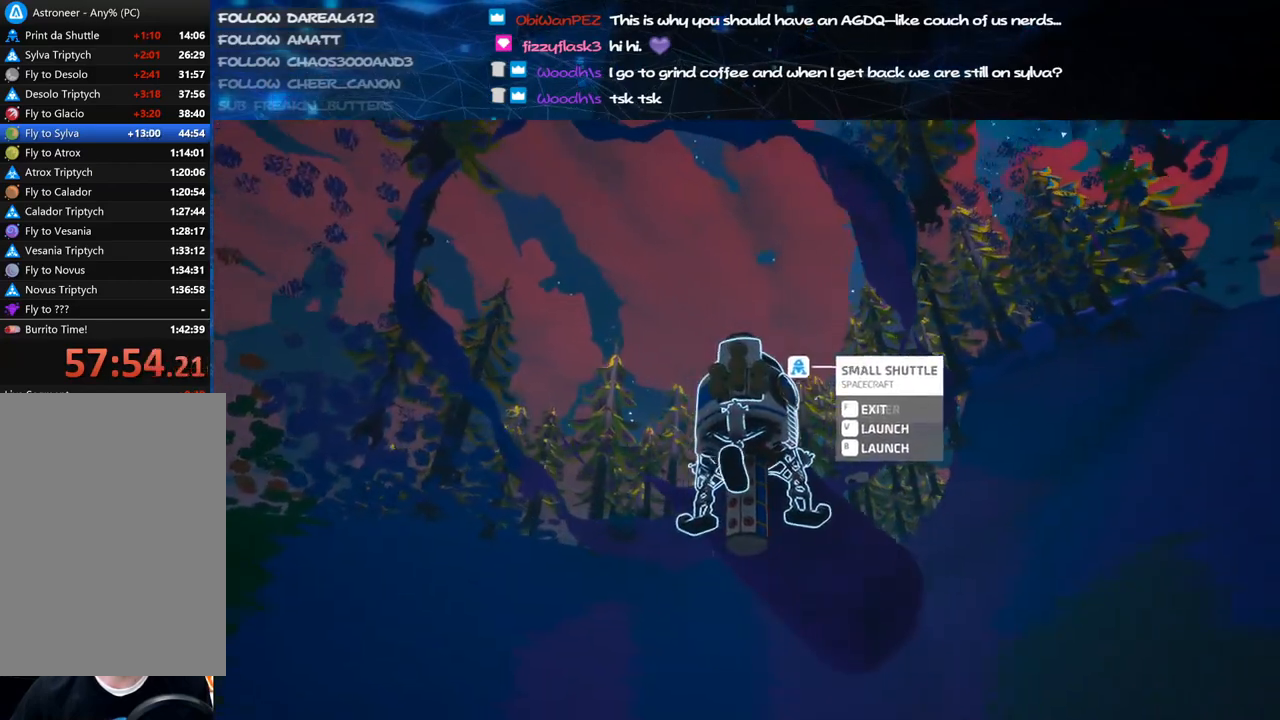
{"keys": [], "mouse": ["right"], "events": []}
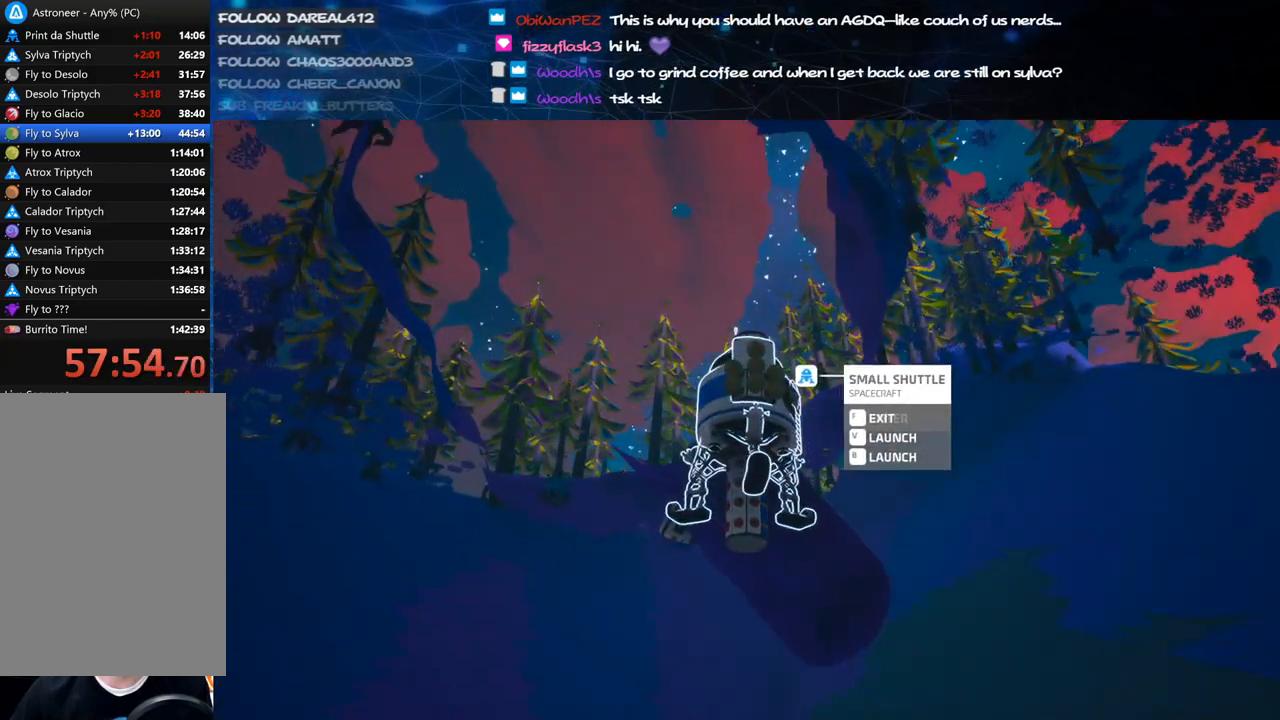
{"keys": [], "mouse": ["right"], "events": []}
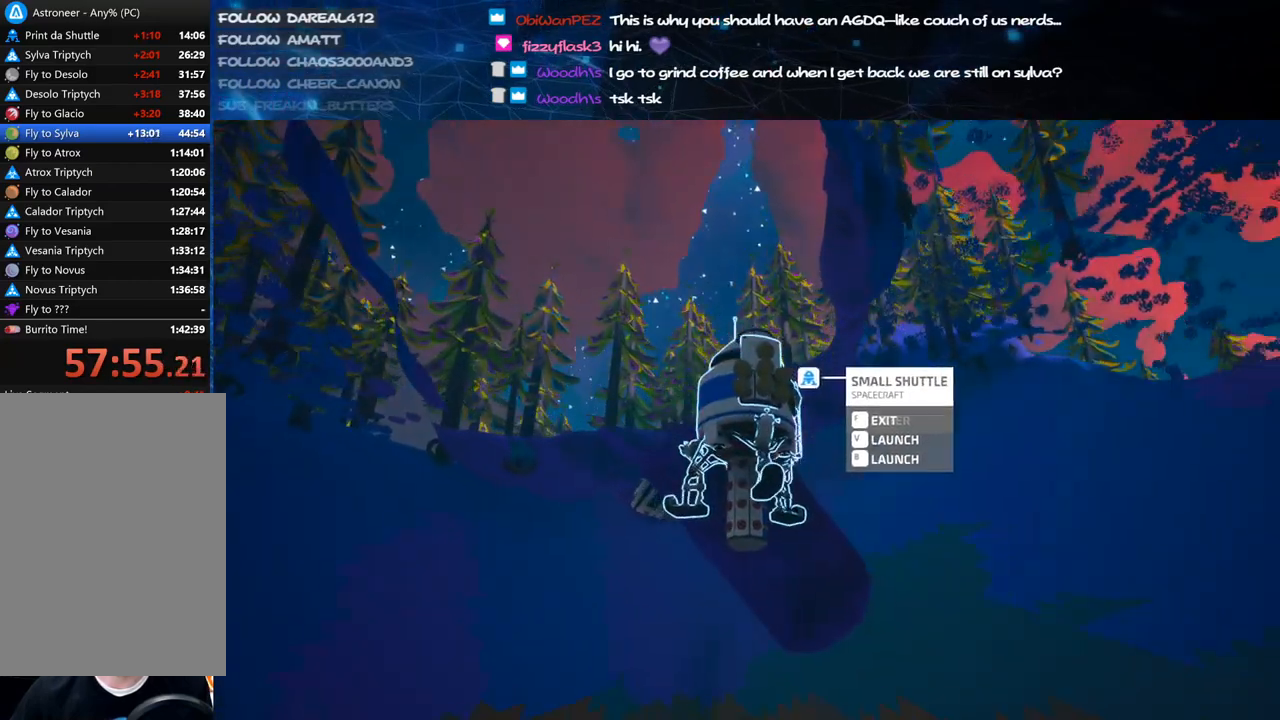
{"keys": [], "mouse": ["right"], "events": []}
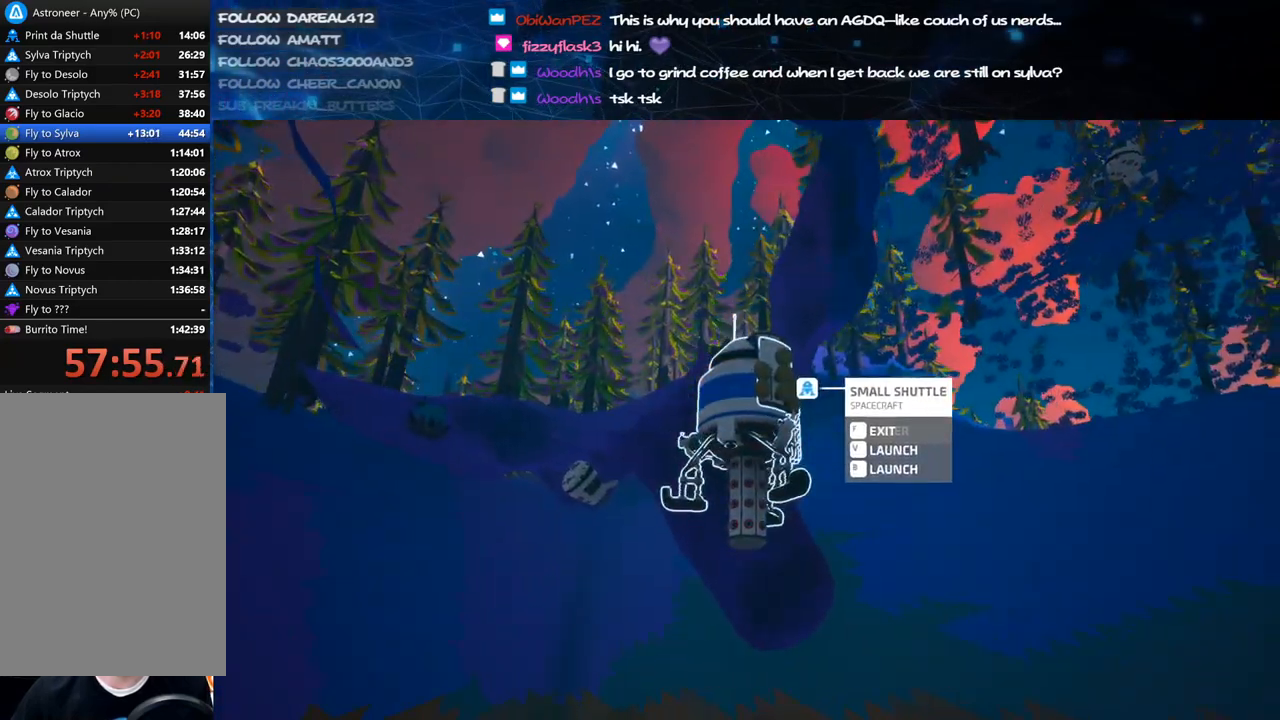
{"keys": [], "mouse": ["right"], "events": []}
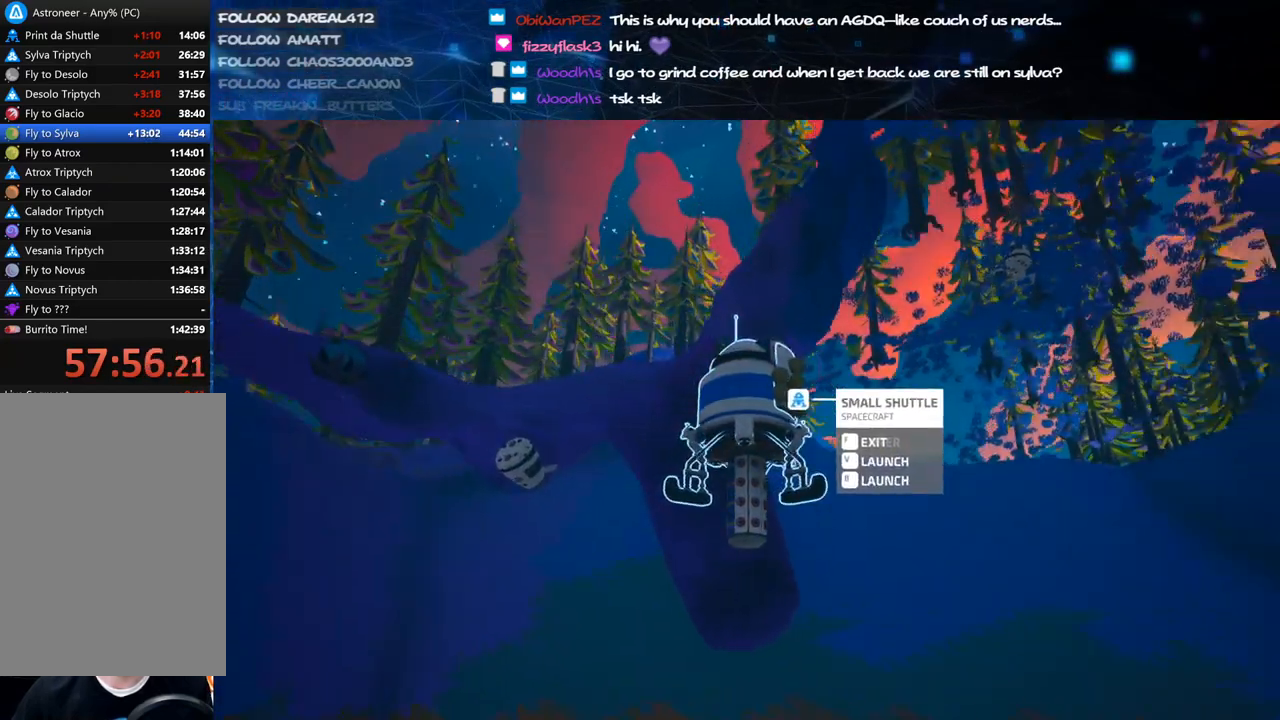
{"keys": [], "mouse": ["right"], "events": []}
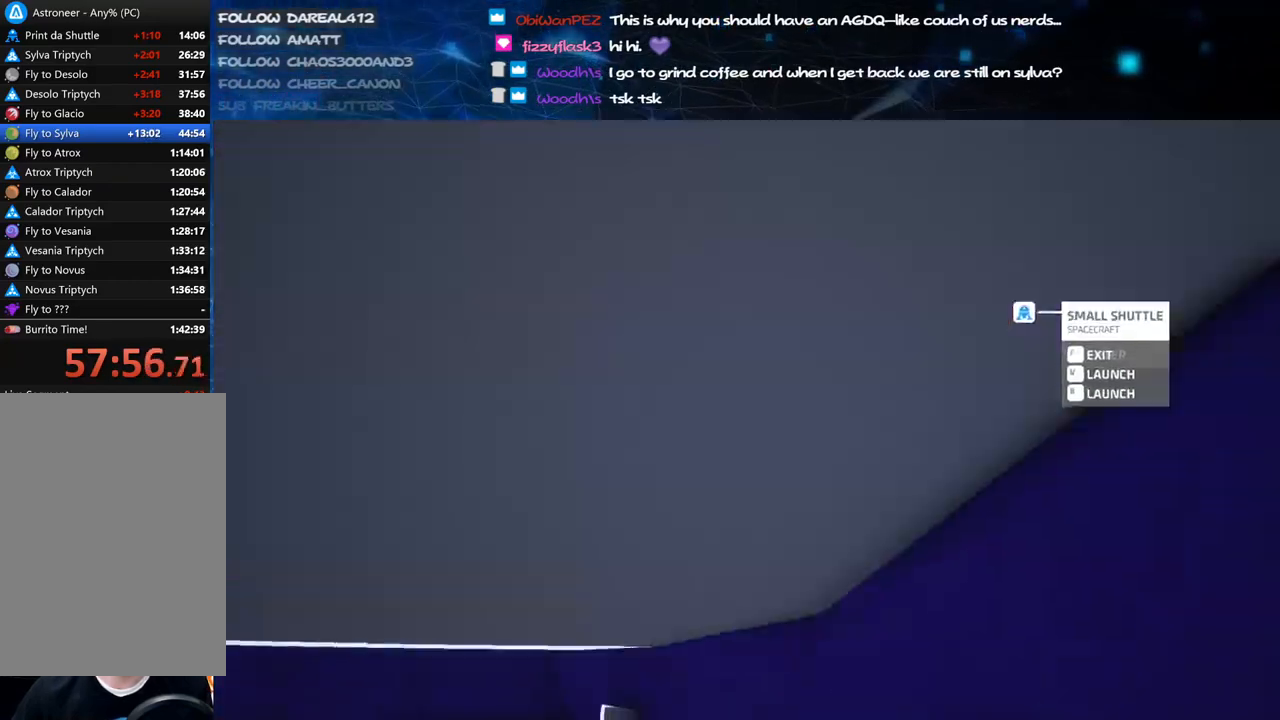
{"keys": [], "mouse": ["right"], "events": []}
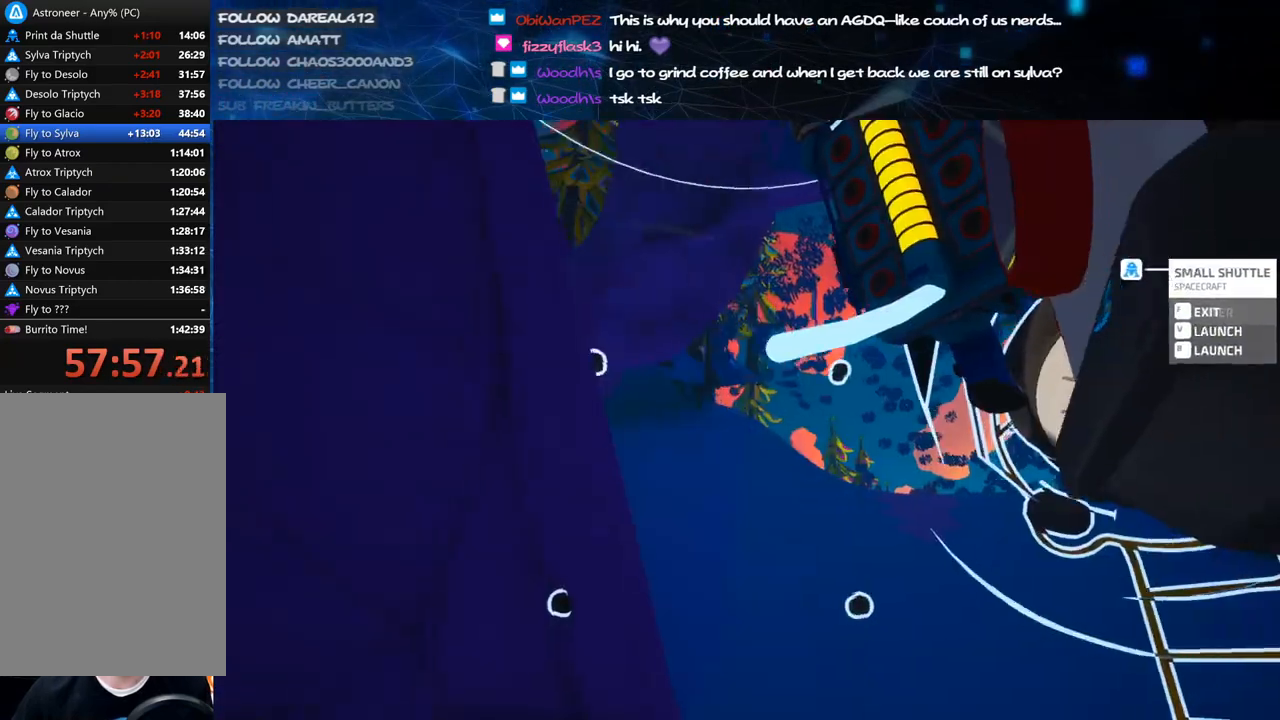
{"keys": [], "mouse": ["right"], "events": [[180, "mouse_wheel", "down"], [460, "mouse_wheel", "up"]]}
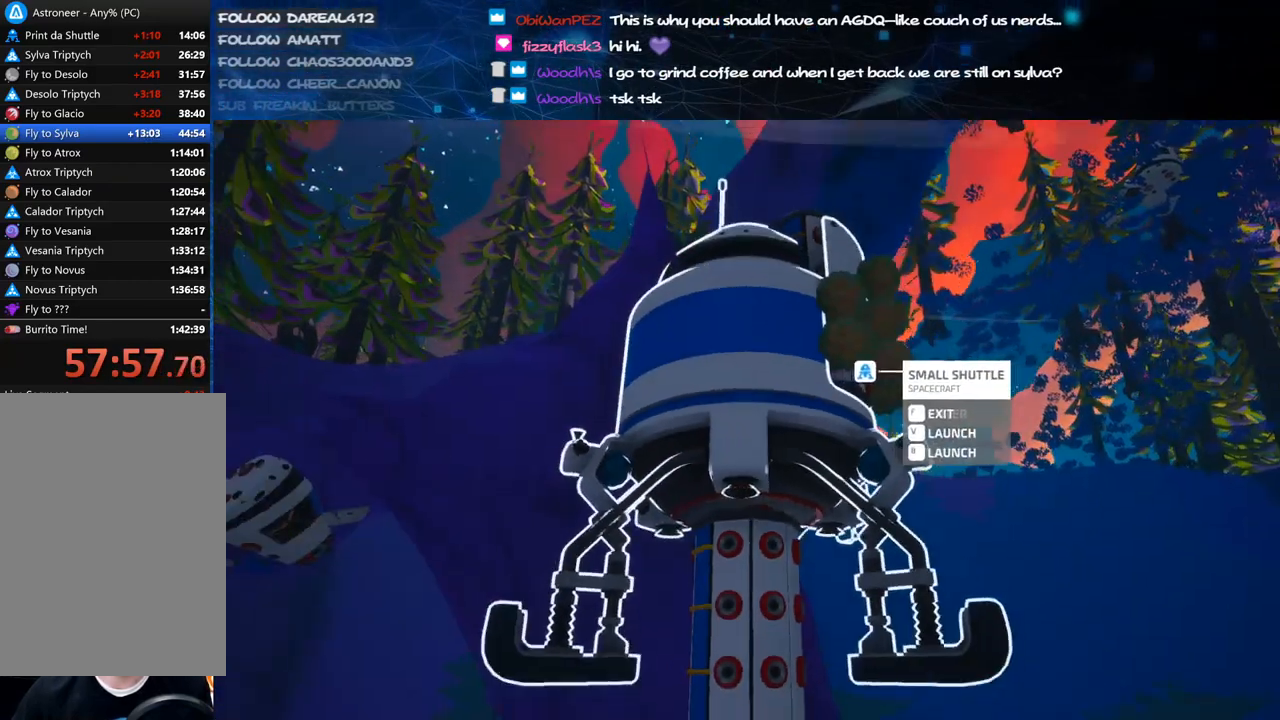
{"keys": [], "mouse": ["right"], "events": []}
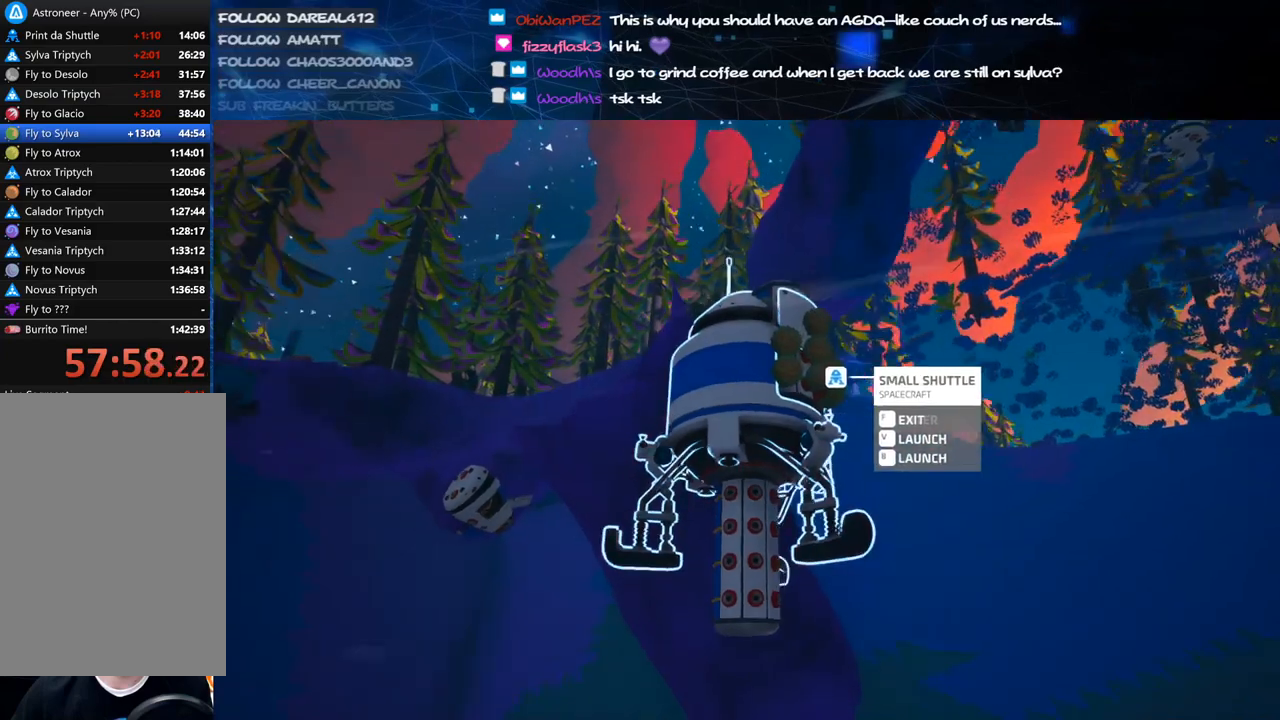
{"keys": [], "mouse": ["right"], "events": []}
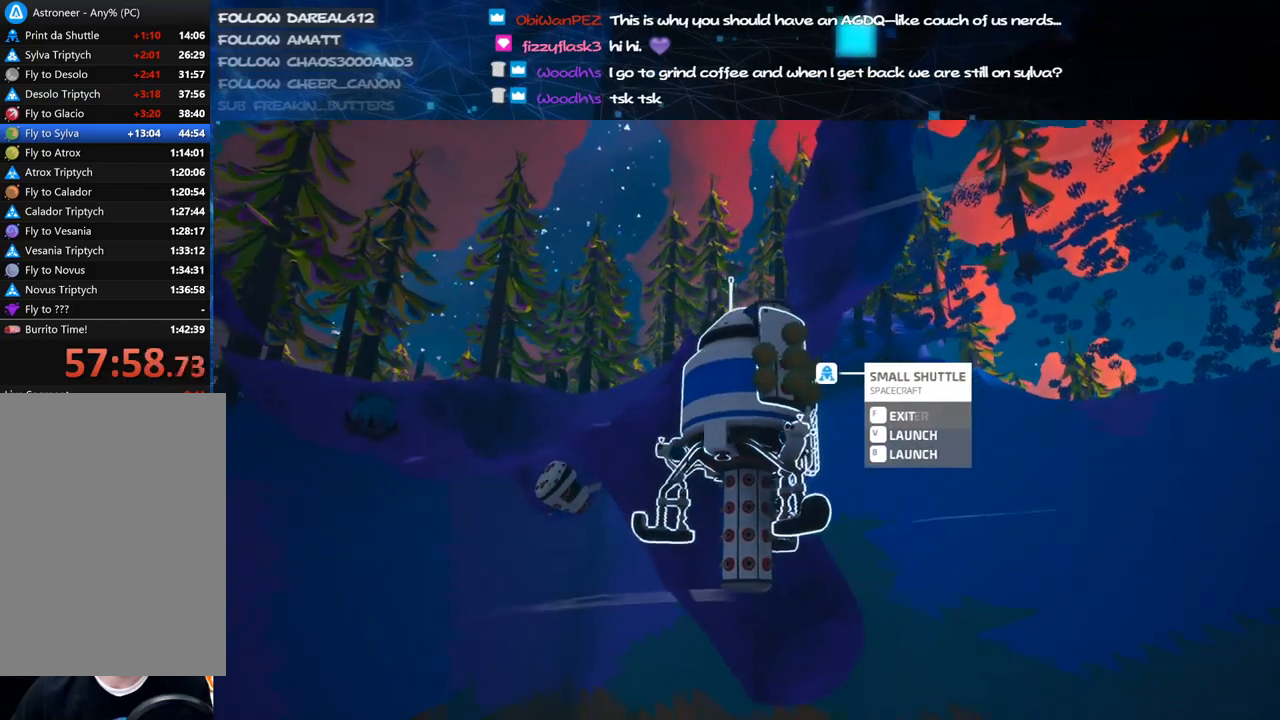
{"keys": [], "mouse": ["right"], "events": []}
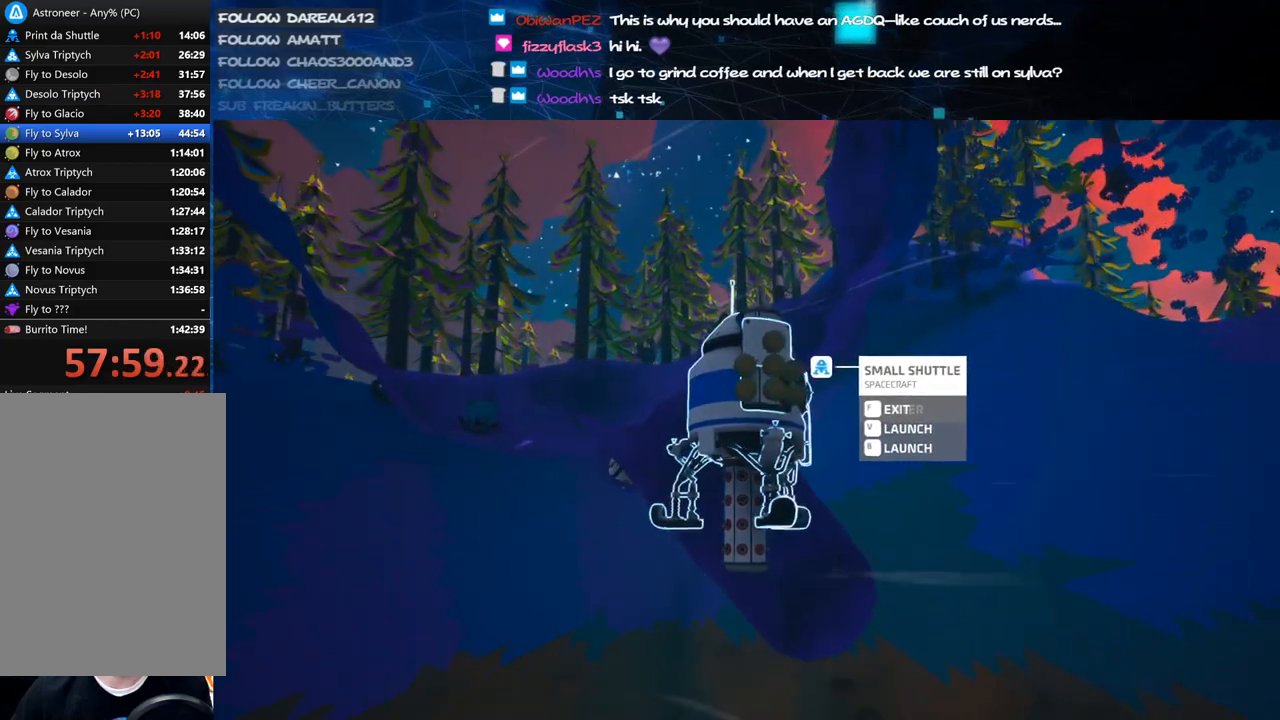
{"keys": [], "mouse": ["right"], "events": []}
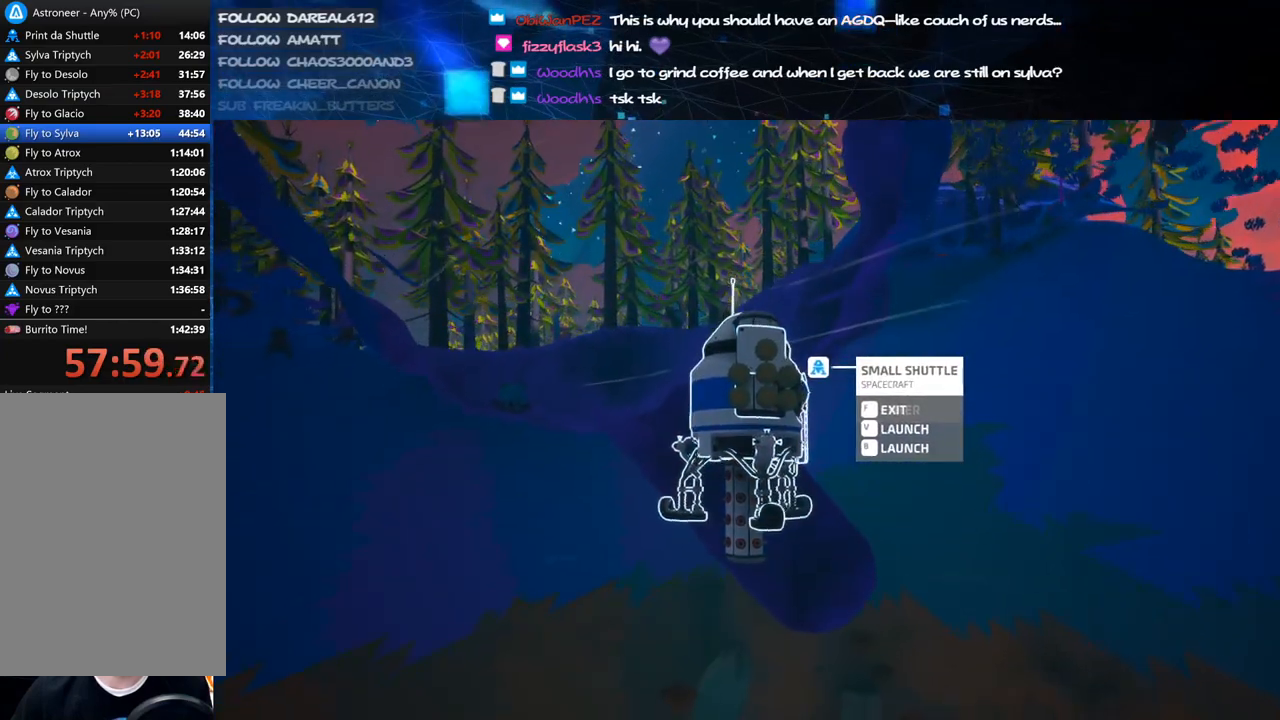
{"keys": [], "mouse": ["right"], "events": []}